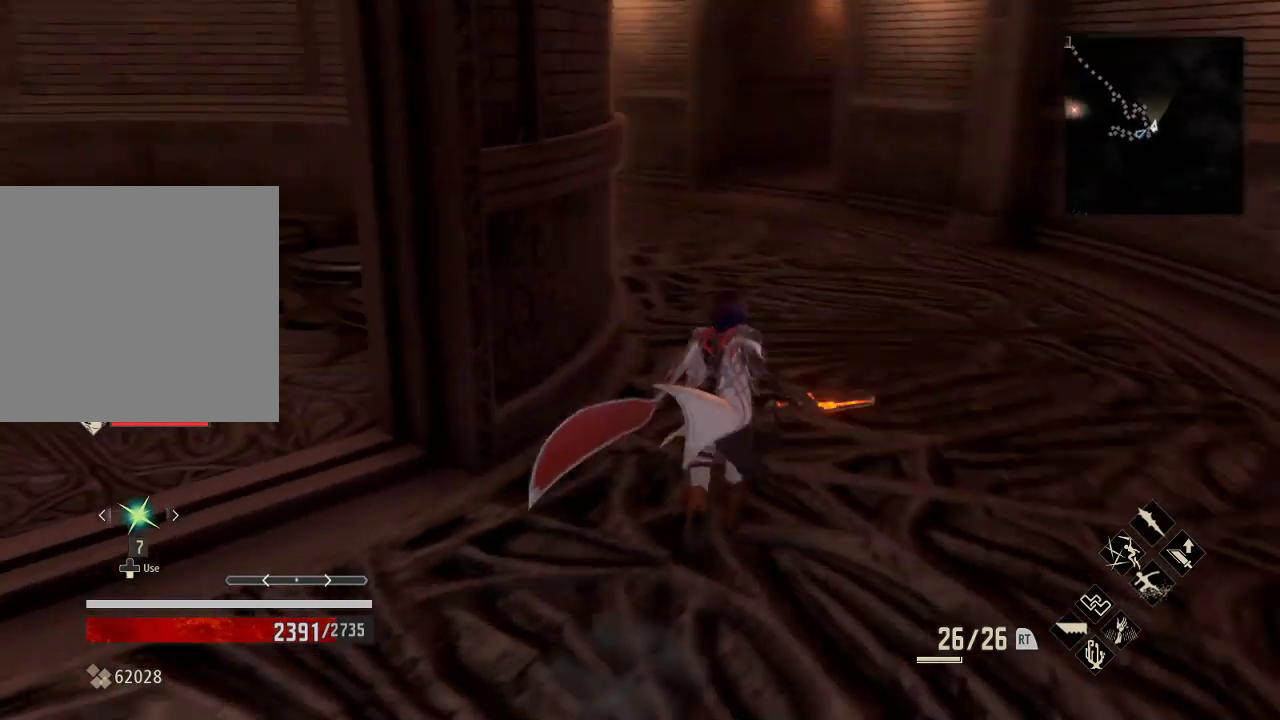
Gameplay with a controller (Xbox layout); each line is a JSON object with the inputs held at the frame after it. "events" lists button and stick changes between this image and that frame as [ms after this image, input, new state], when the widget could be followed in between.
{"buttons": ["R1"], "left_stick": "up", "right_stick": "center", "events": [[400, "R1", "down"]]}
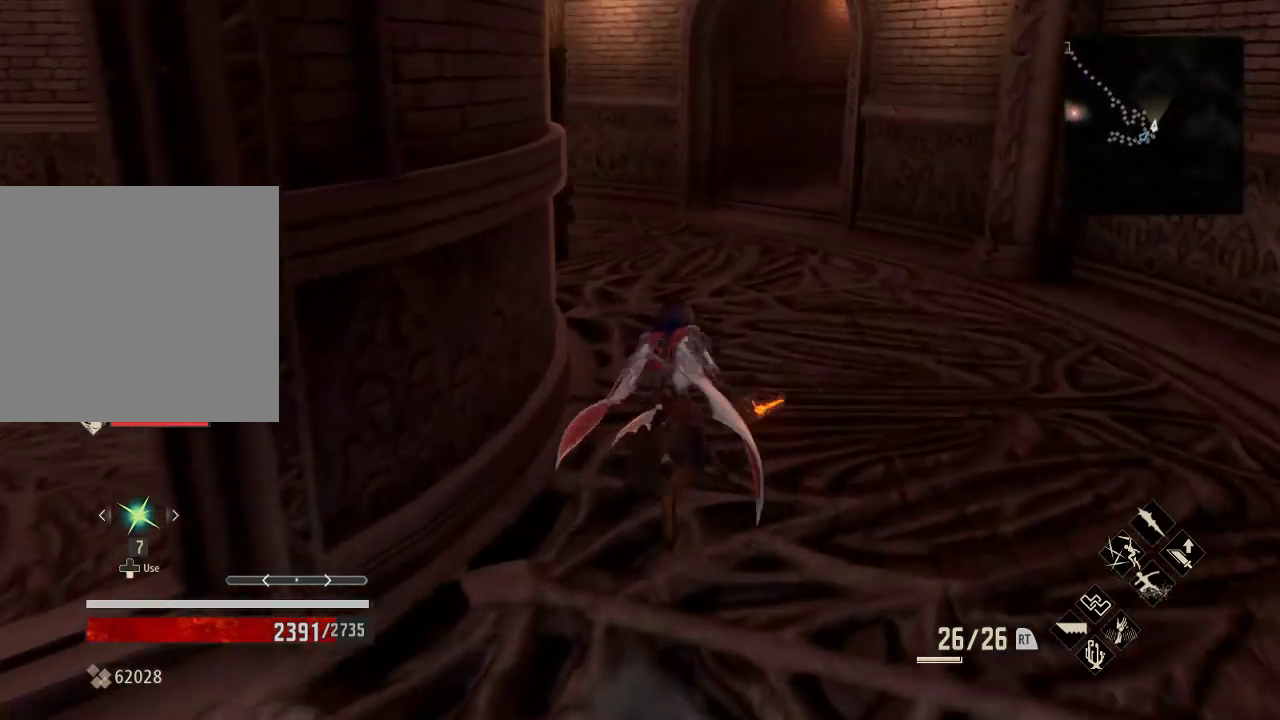
{"buttons": ["R1"], "left_stick": "up", "right_stick": "center", "events": []}
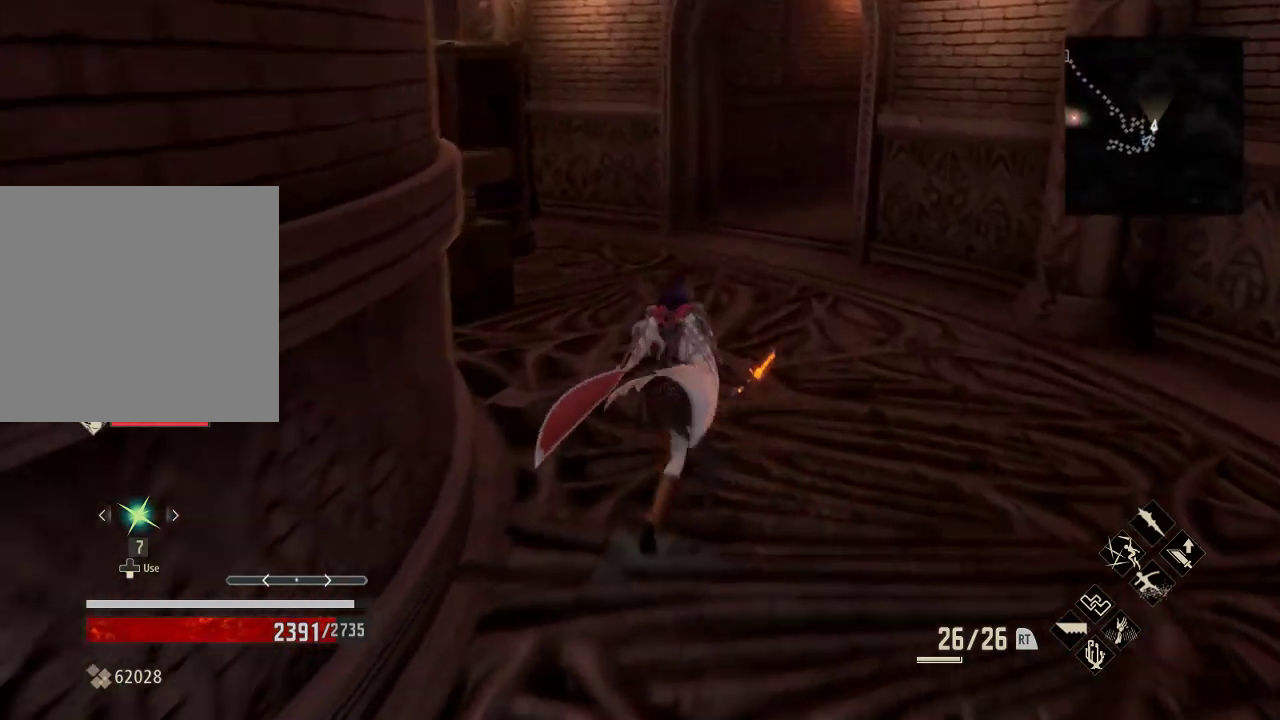
{"buttons": ["R1"], "left_stick": "up", "right_stick": "left", "events": [[400, "right_stick", "left"]]}
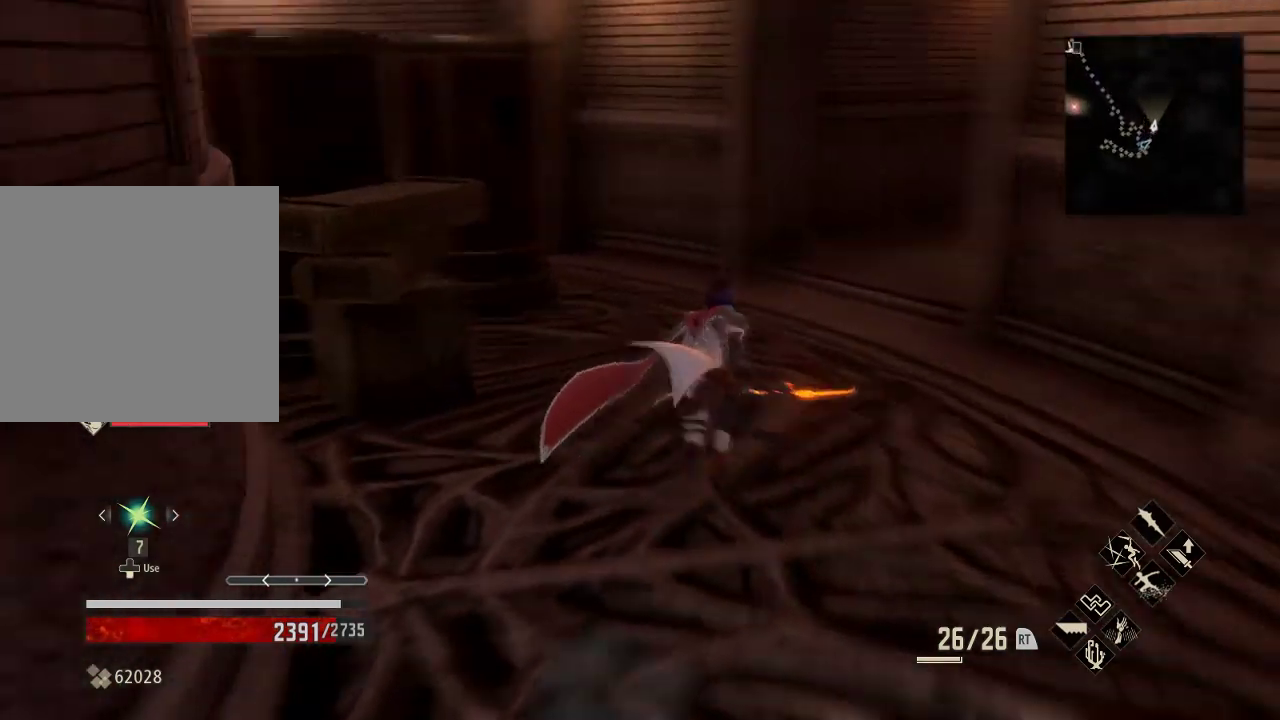
{"buttons": ["X"], "left_stick": "up", "right_stick": "center", "events": [[267, "R1", "up"], [267, "right_stick", "center"], [467, "X", "down"]]}
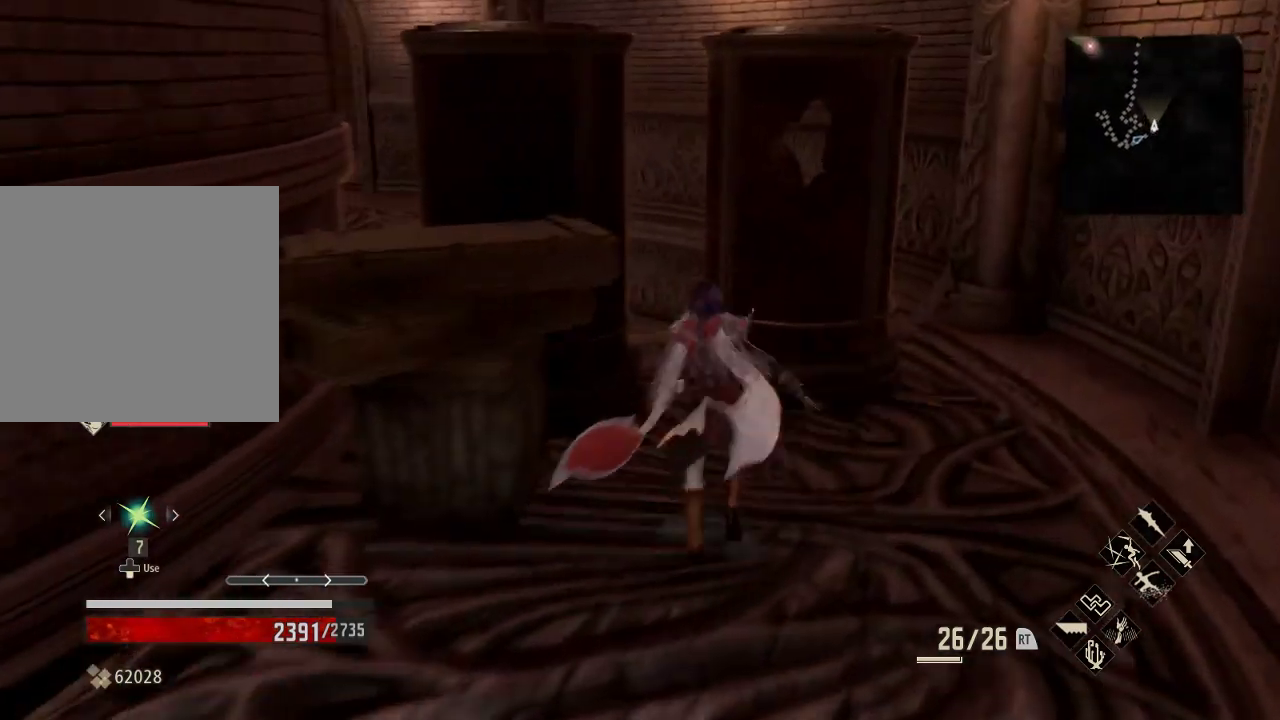
{"buttons": [], "left_stick": "center", "right_stick": "down", "events": [[133, "X", "up"], [133, "left_stick", "center"], [433, "right_stick", "down"]]}
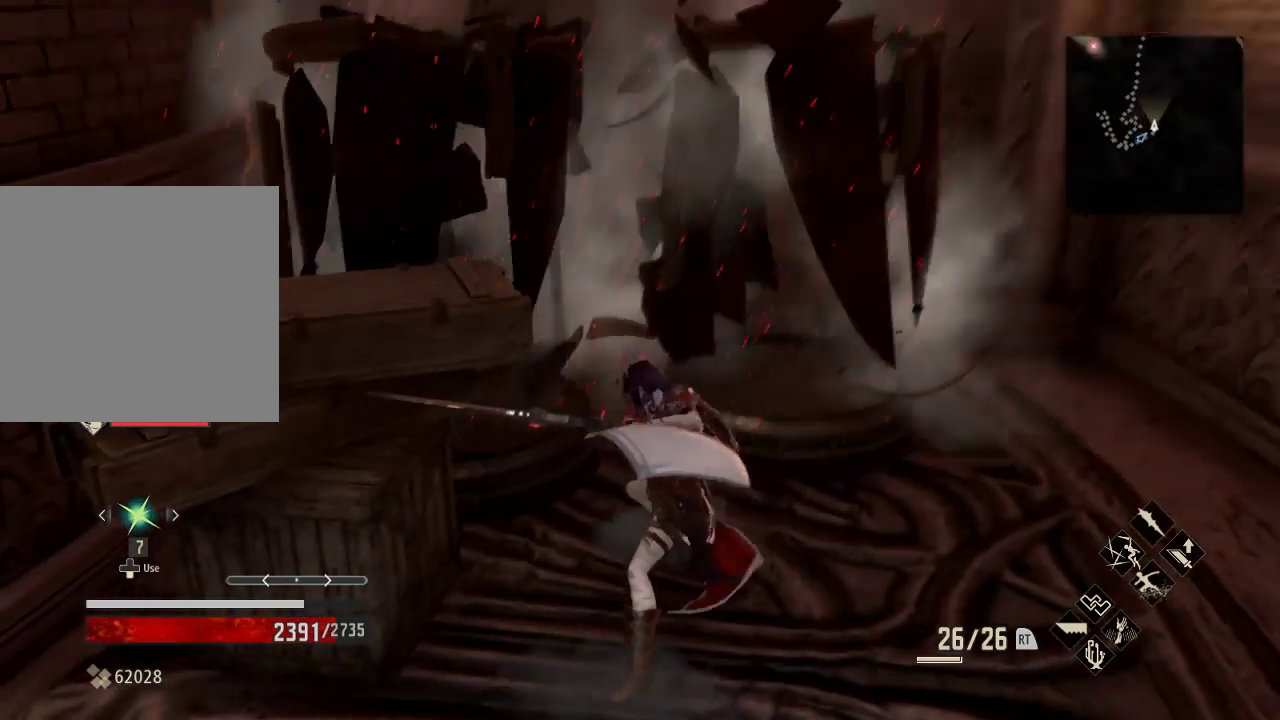
{"buttons": [], "left_stick": "center", "right_stick": "center", "events": [[100, "left_stick", "left"], [133, "right_stick", "center"], [267, "X", "down"], [400, "X", "up"], [500, "left_stick", "center"]]}
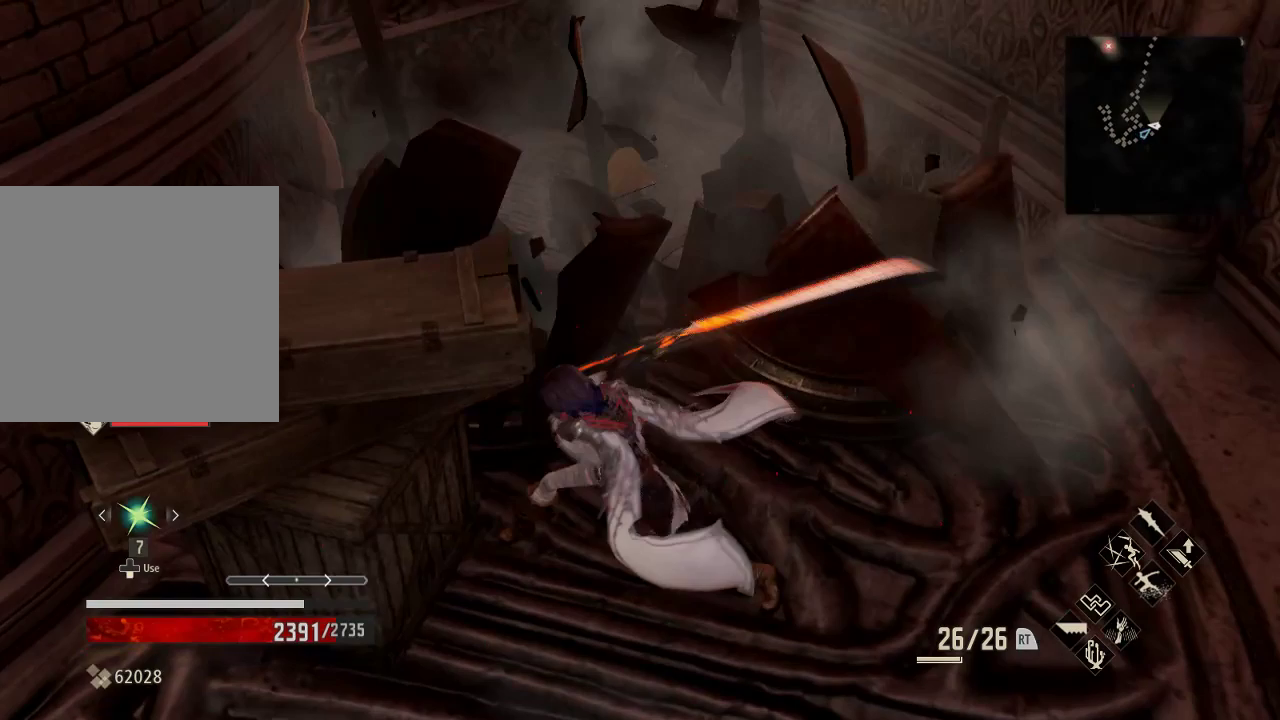
{"buttons": [], "left_stick": "center", "right_stick": "center", "events": [[100, "left_stick", "right"], [167, "left_stick", "center"], [233, "right_stick", "down"], [367, "right_stick", "center"]]}
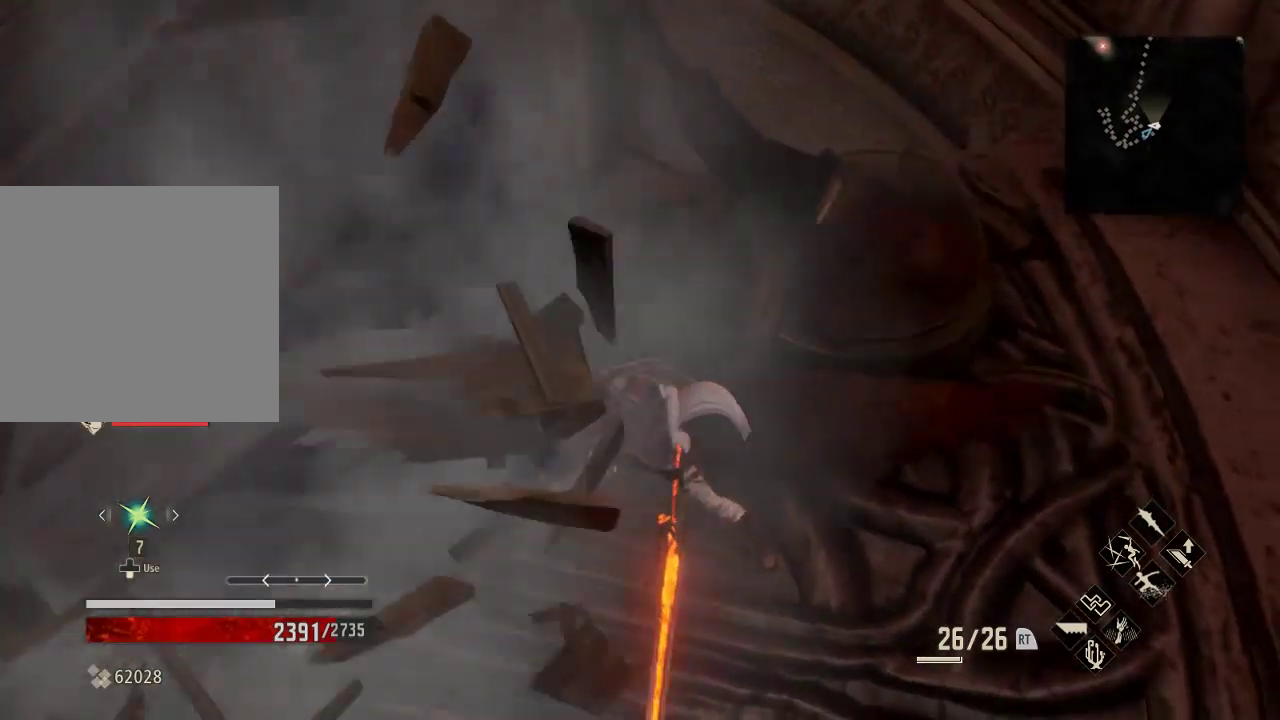
{"buttons": [], "left_stick": "up-right", "right_stick": "up-right", "events": [[67, "right_stick", "right"], [433, "left_stick", "right"], [500, "left_stick", "up-right"], [500, "right_stick", "up-right"]]}
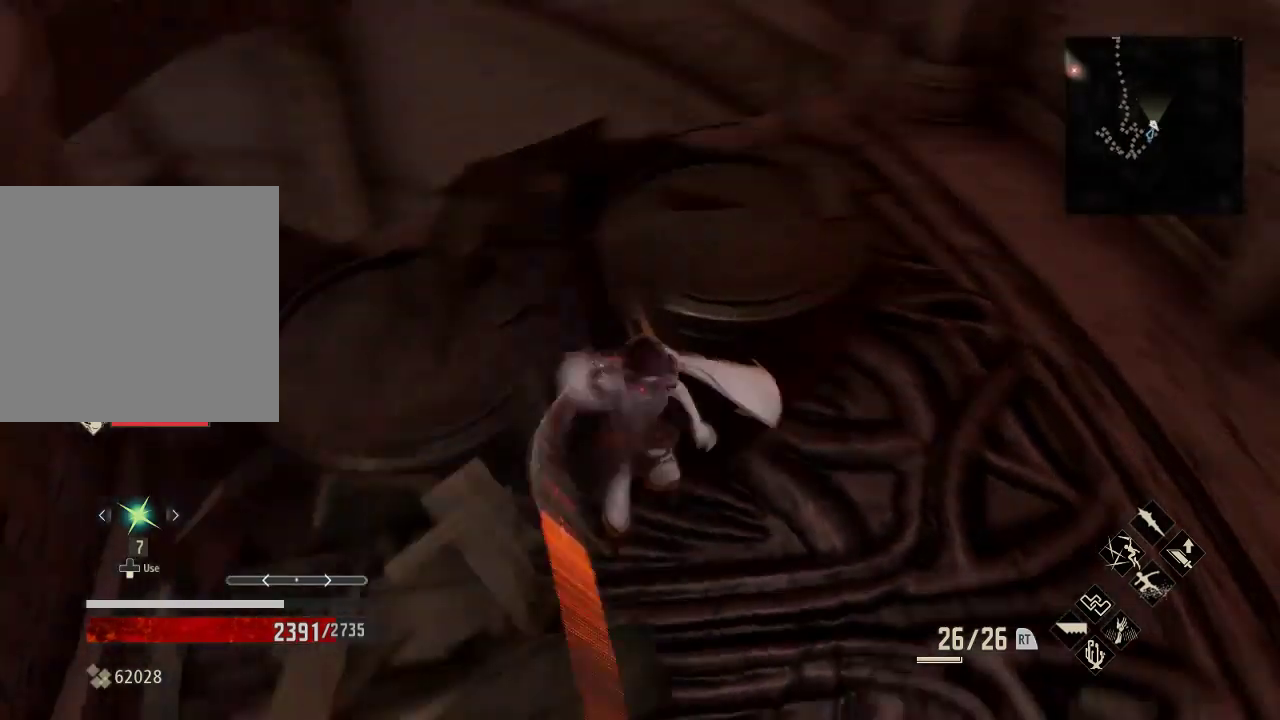
{"buttons": [], "left_stick": "up-right", "right_stick": "center", "events": [[433, "right_stick", "center"]]}
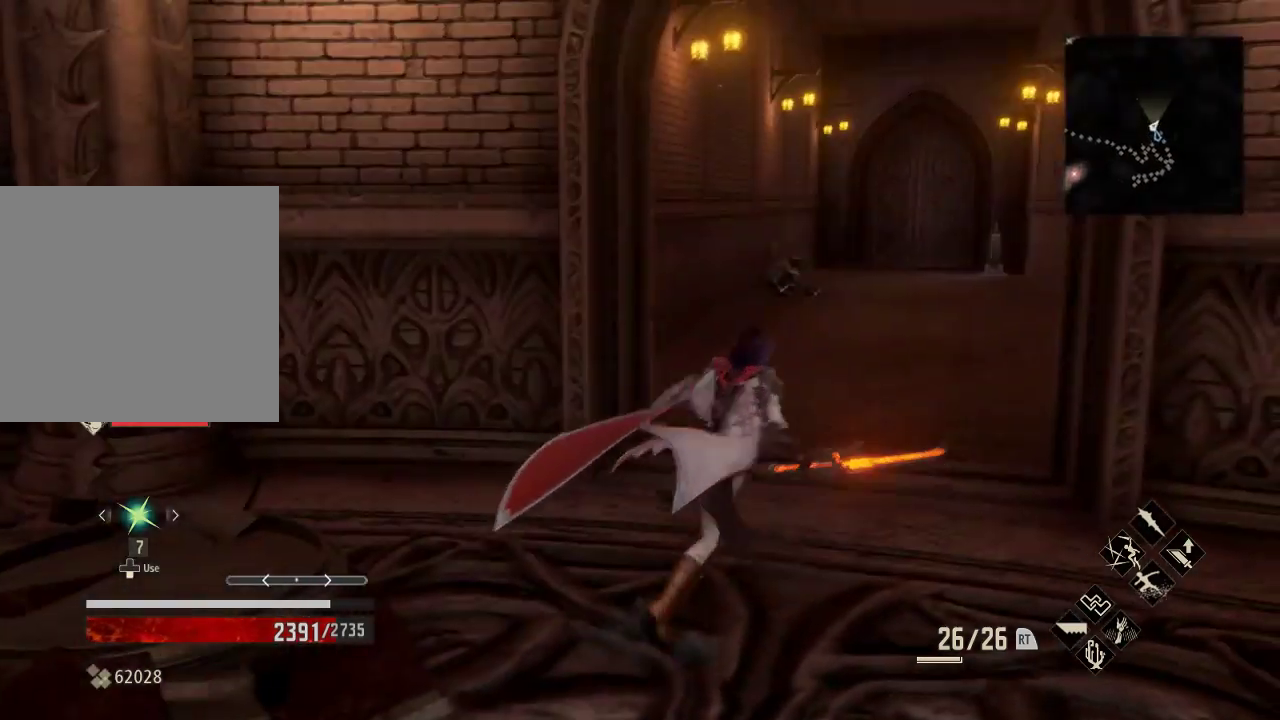
{"buttons": [], "left_stick": "up", "right_stick": "center", "events": [[167, "right_stick", "right"], [267, "left_stick", "up"], [300, "right_stick", "center"]]}
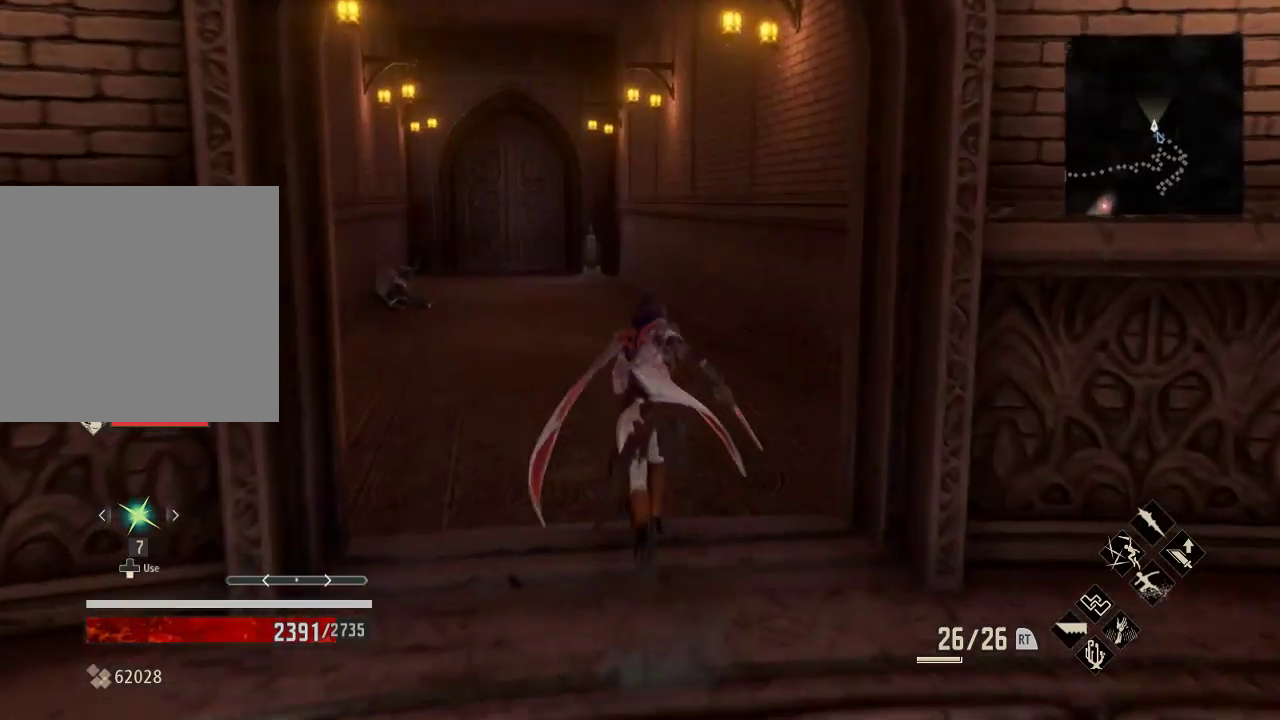
{"buttons": ["R1"], "left_stick": "up", "right_stick": "center", "events": [[500, "R1", "down"]]}
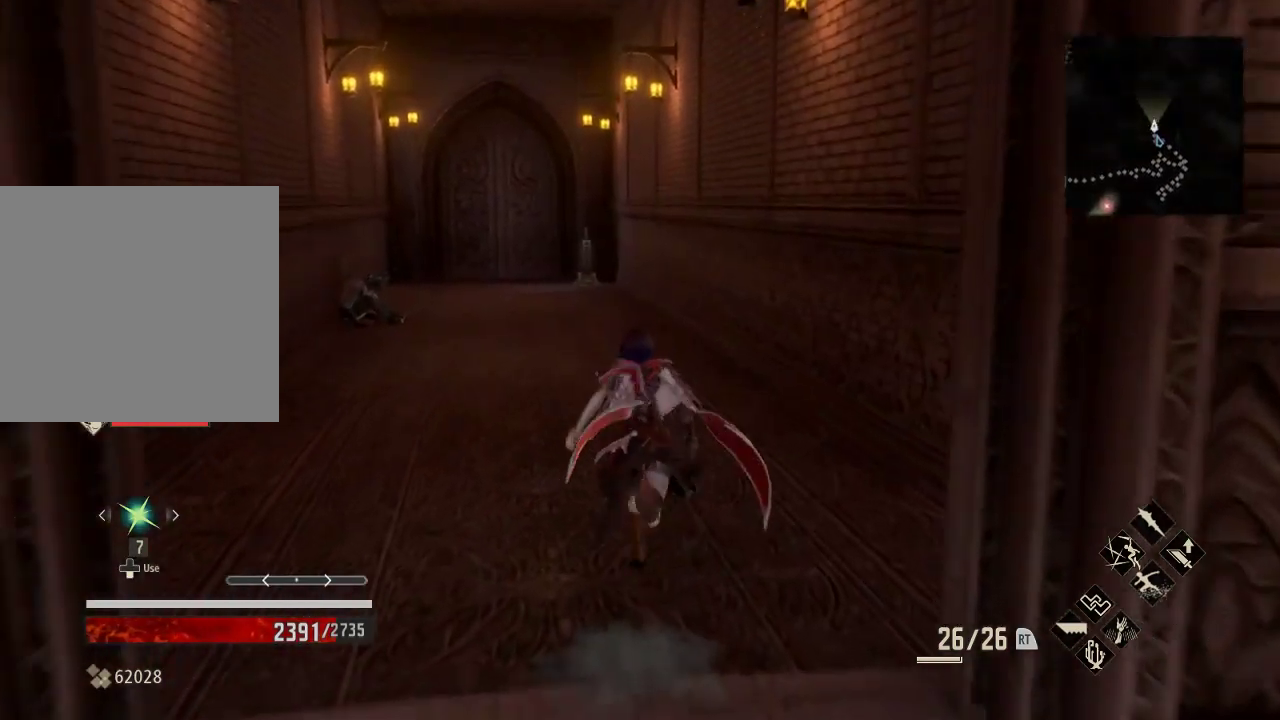
{"buttons": ["R1"], "left_stick": "up", "right_stick": "center", "events": []}
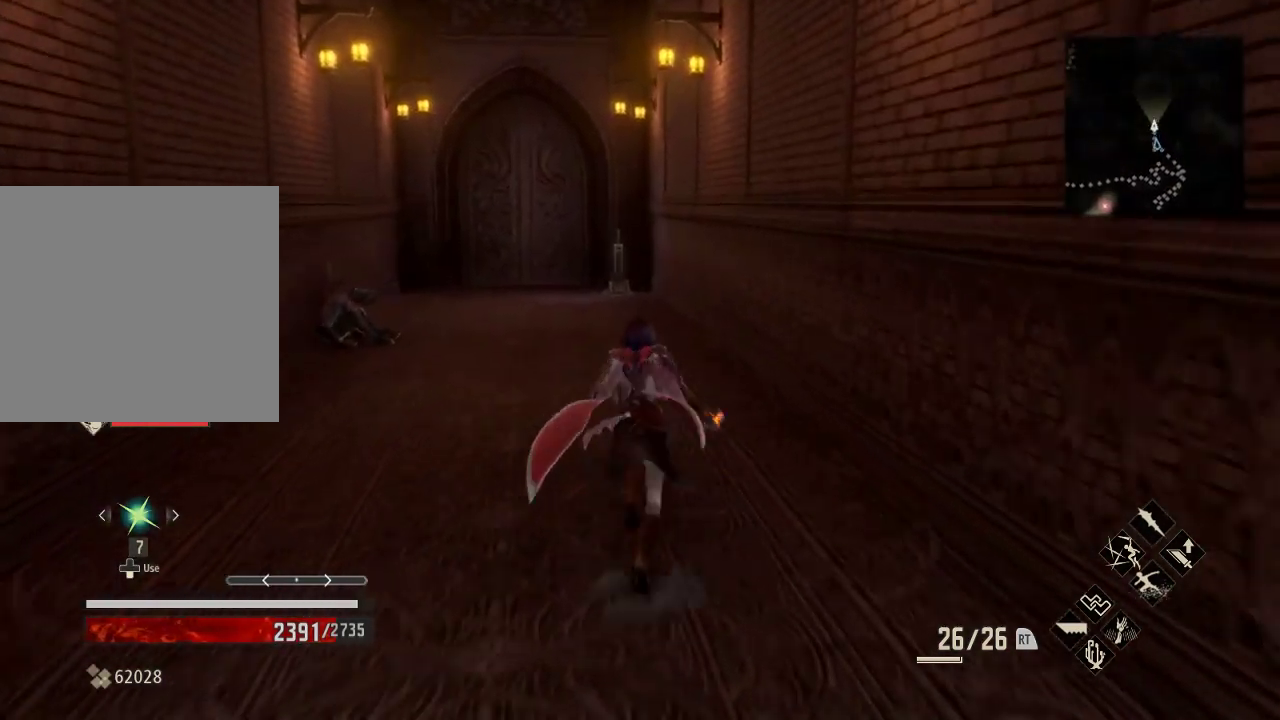
{"buttons": ["R1"], "left_stick": "up", "right_stick": "center", "events": []}
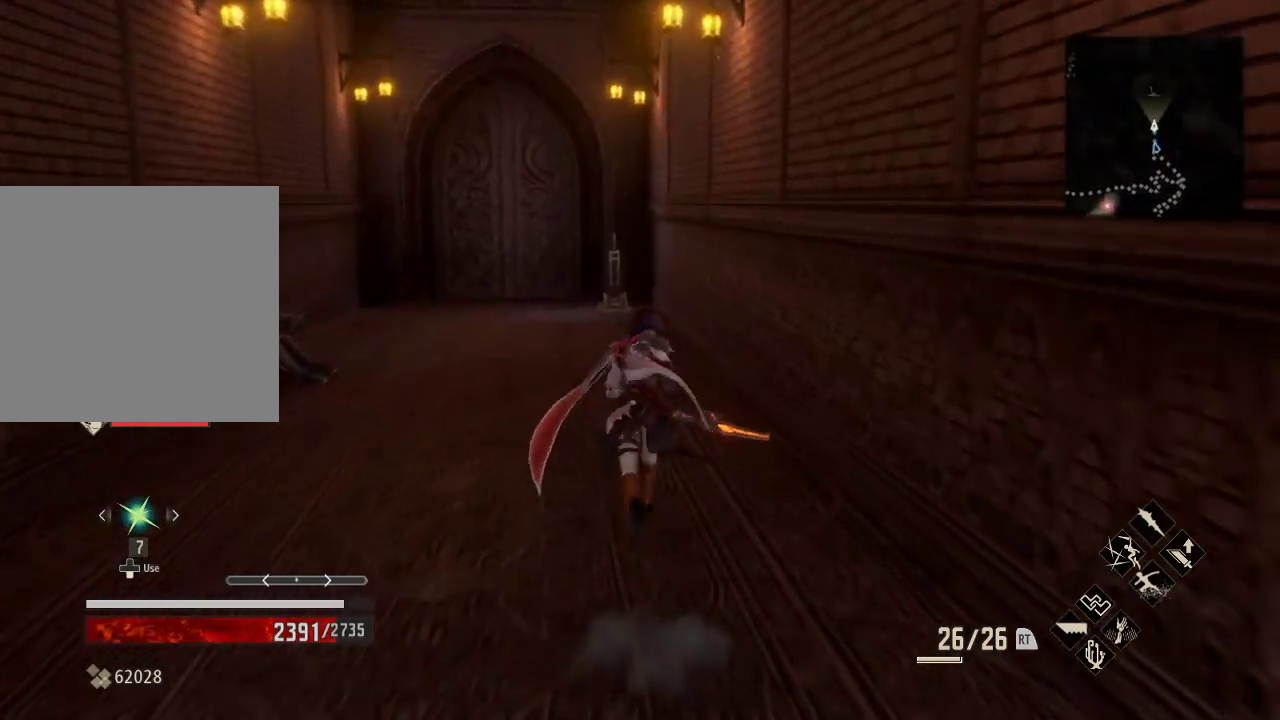
{"buttons": ["R1"], "left_stick": "up", "right_stick": "center", "events": [[167, "right_stick", "left"], [267, "right_stick", "center"]]}
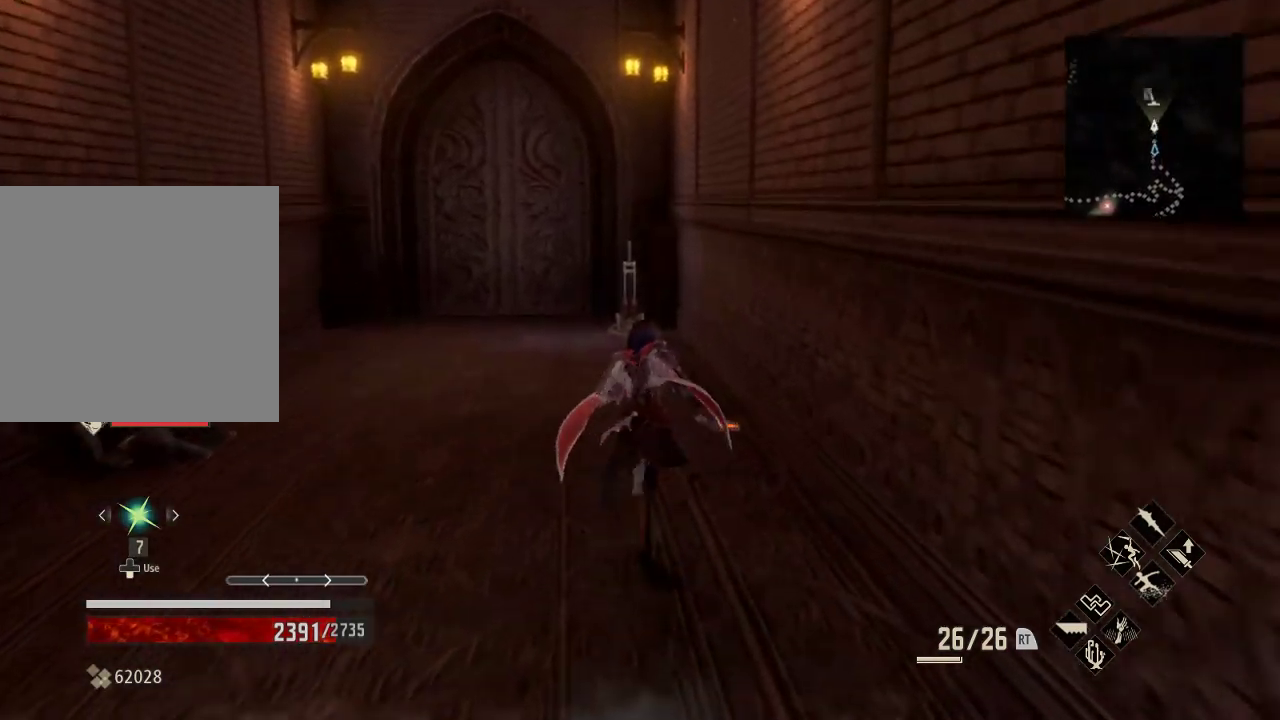
{"buttons": [], "left_stick": "up", "right_stick": "center", "events": [[67, "R1", "up"], [200, "START", "down"], [333, "START", "up"]]}
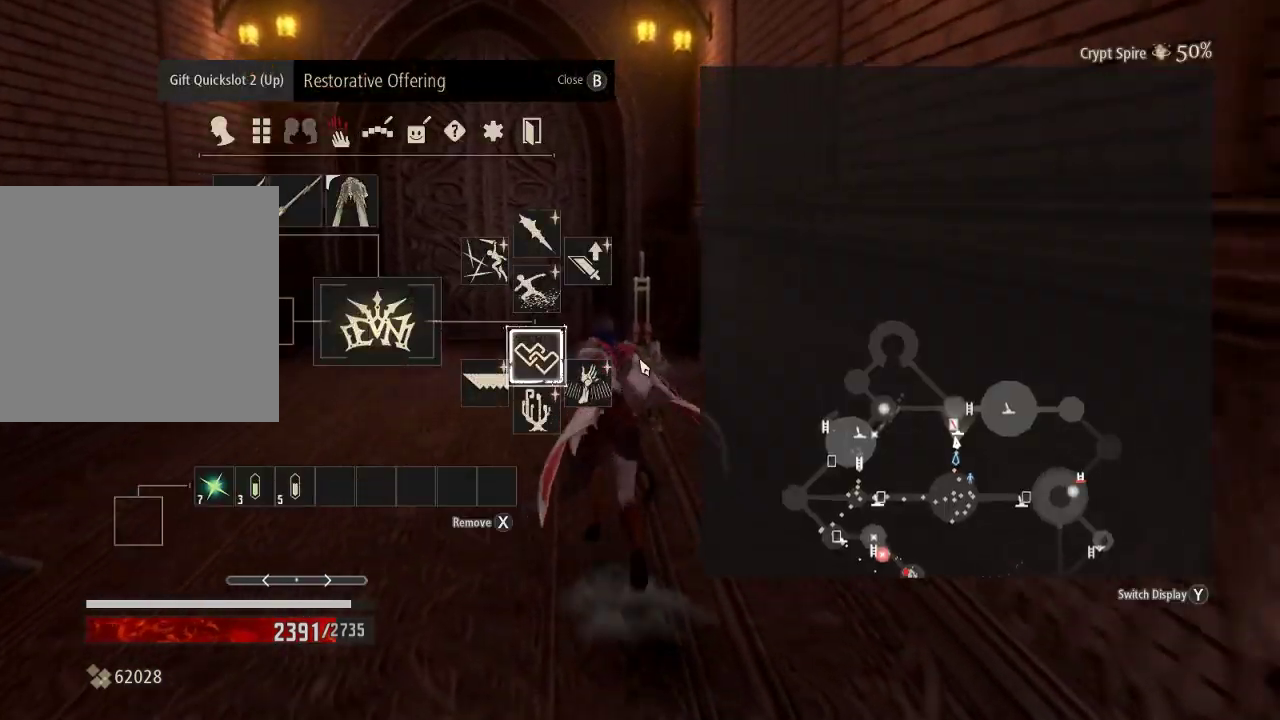
{"buttons": [], "left_stick": "up", "right_stick": "center", "events": []}
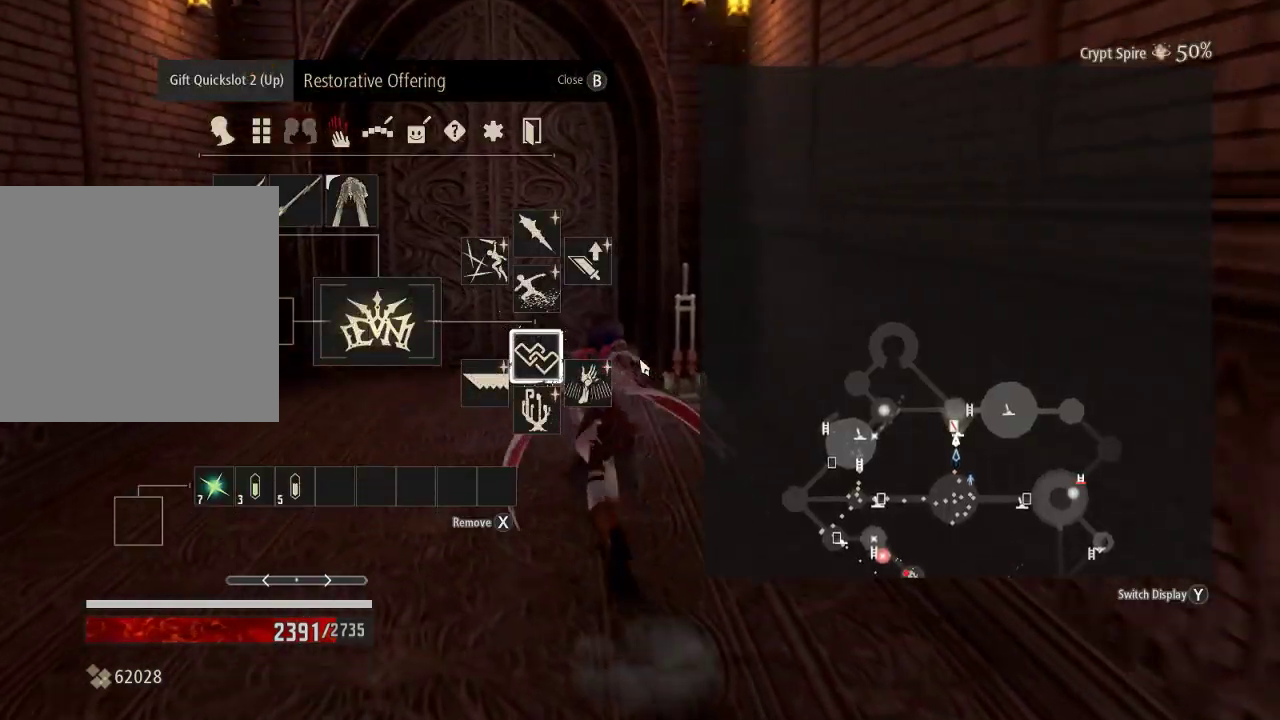
{"buttons": [], "left_stick": "up", "right_stick": "center", "events": [[133, "B", "down"], [267, "B", "up"]]}
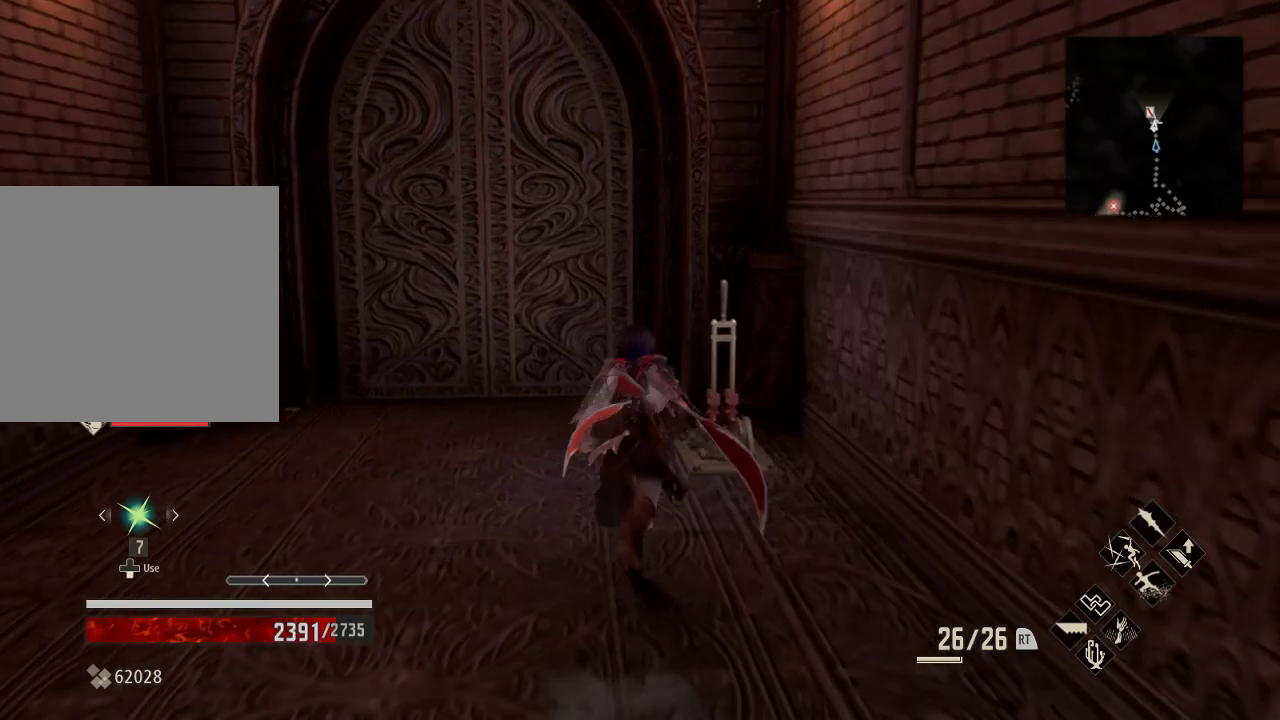
{"buttons": ["A"], "left_stick": "up", "right_stick": "center", "events": [[500, "A", "down"]]}
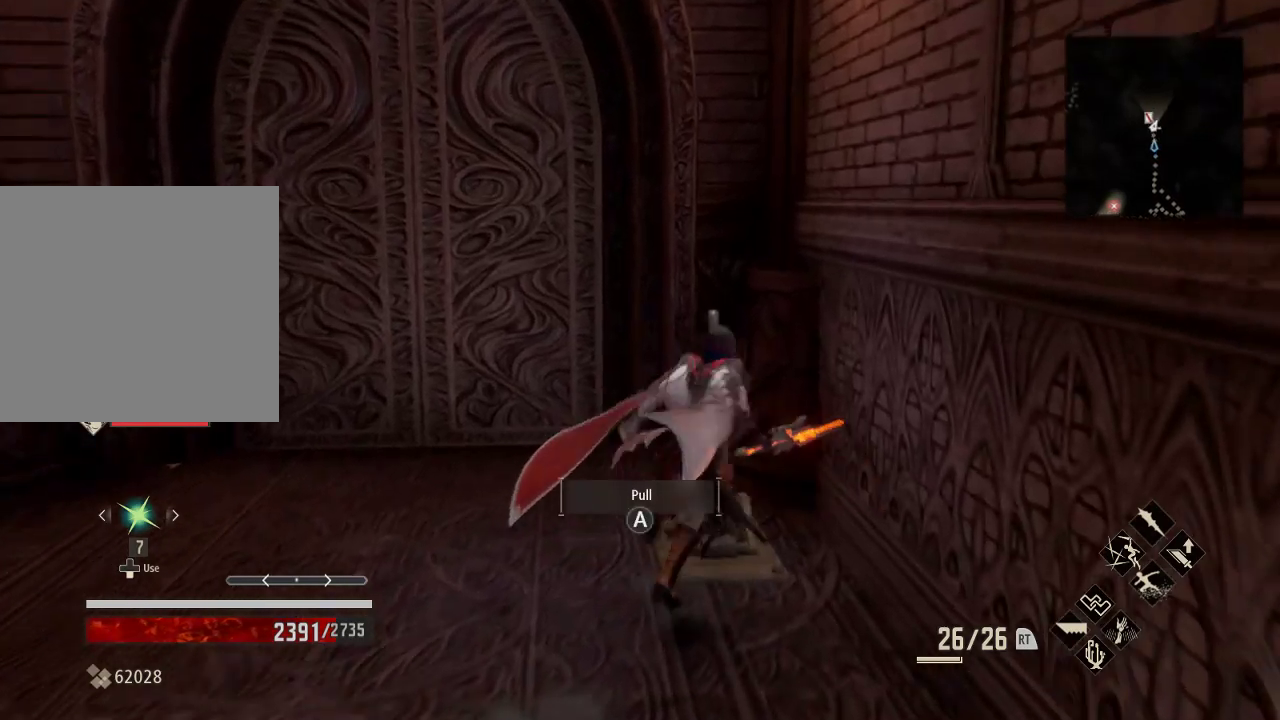
{"buttons": ["START"], "left_stick": "center", "right_stick": "center", "events": [[133, "A", "up"], [167, "left_stick", "center"], [433, "START", "down"]]}
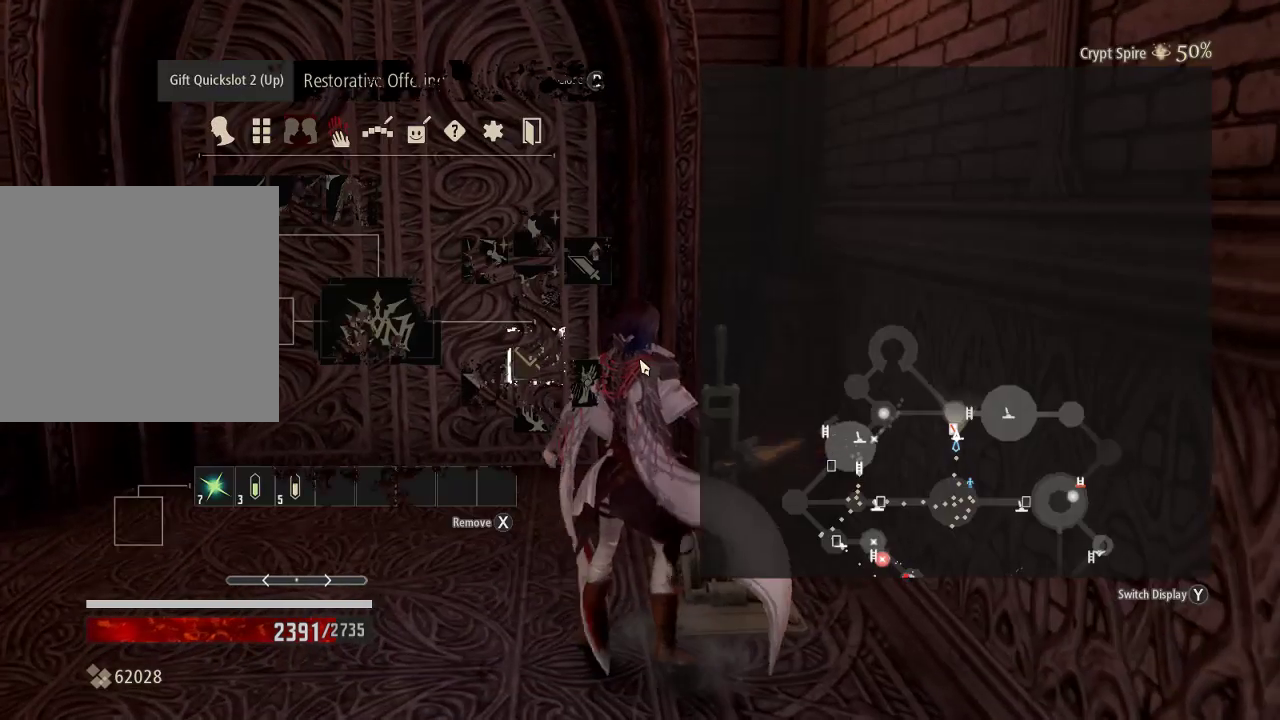
{"buttons": [], "left_stick": "center", "right_stick": "center", "events": [[67, "START", "up"]]}
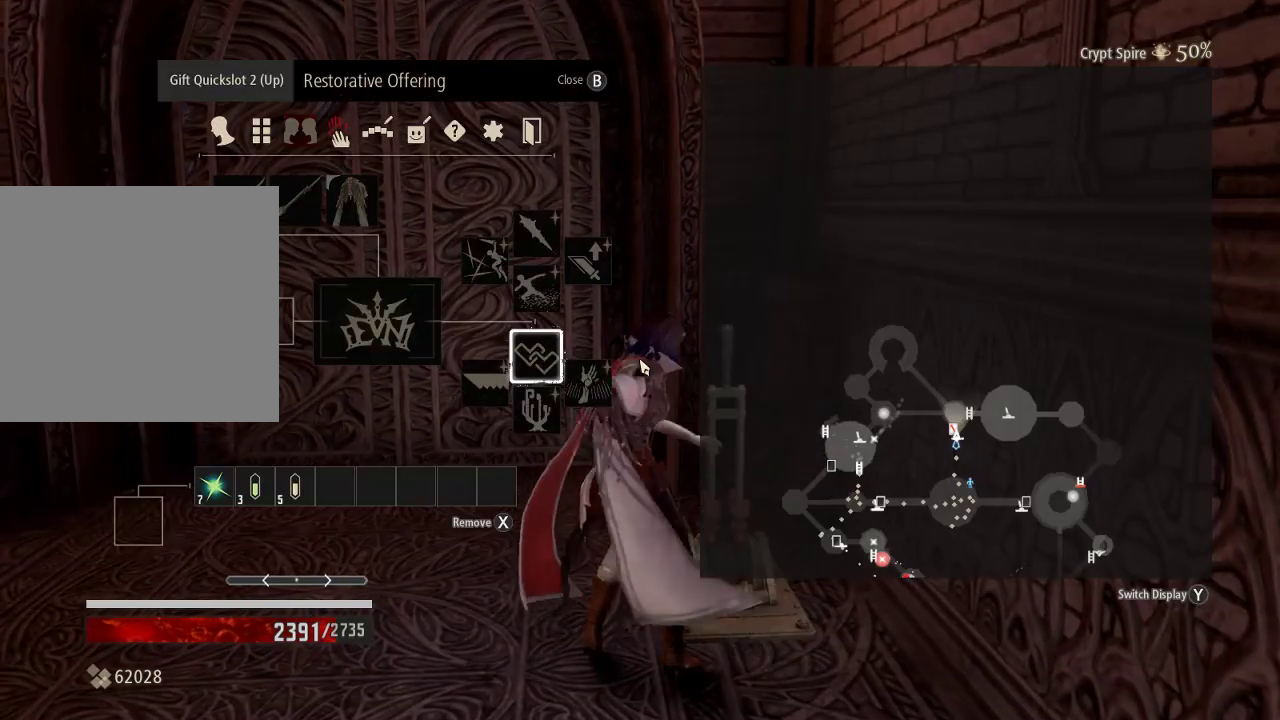
{"buttons": [], "left_stick": "center", "right_stick": "center", "events": []}
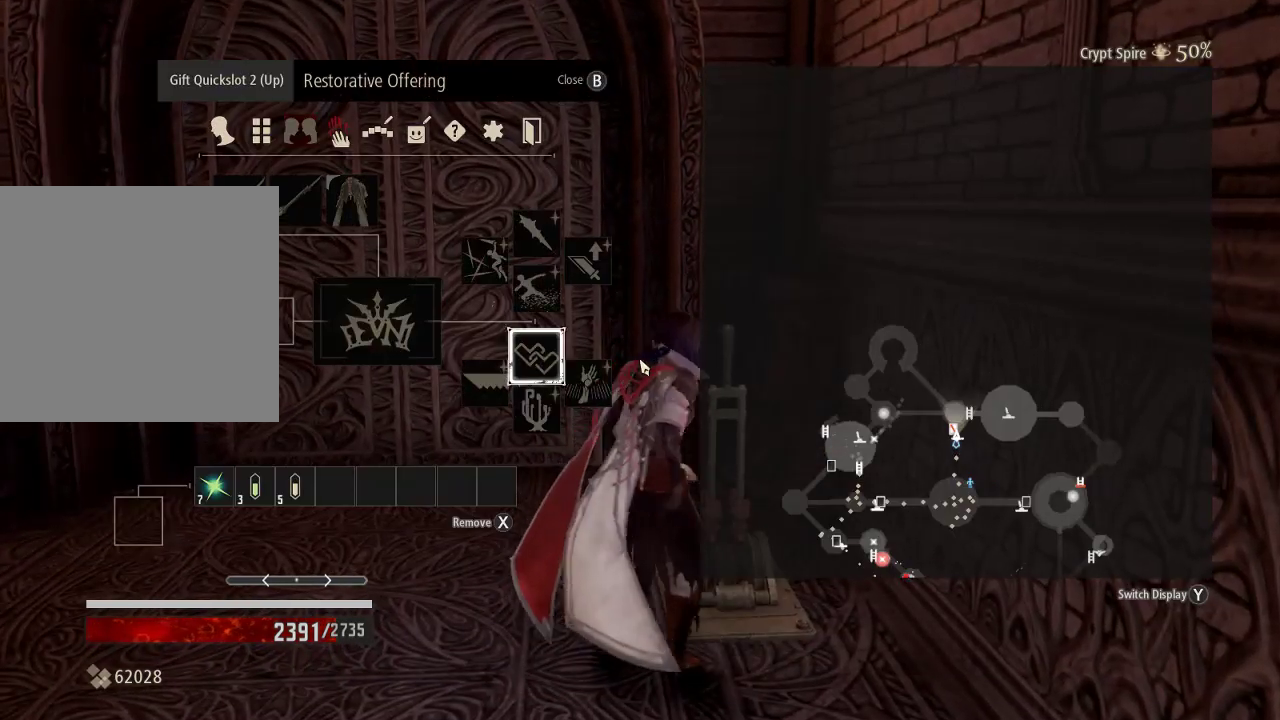
{"buttons": [], "left_stick": "center", "right_stick": "center", "events": [[200, "B", "down"], [300, "B", "up"]]}
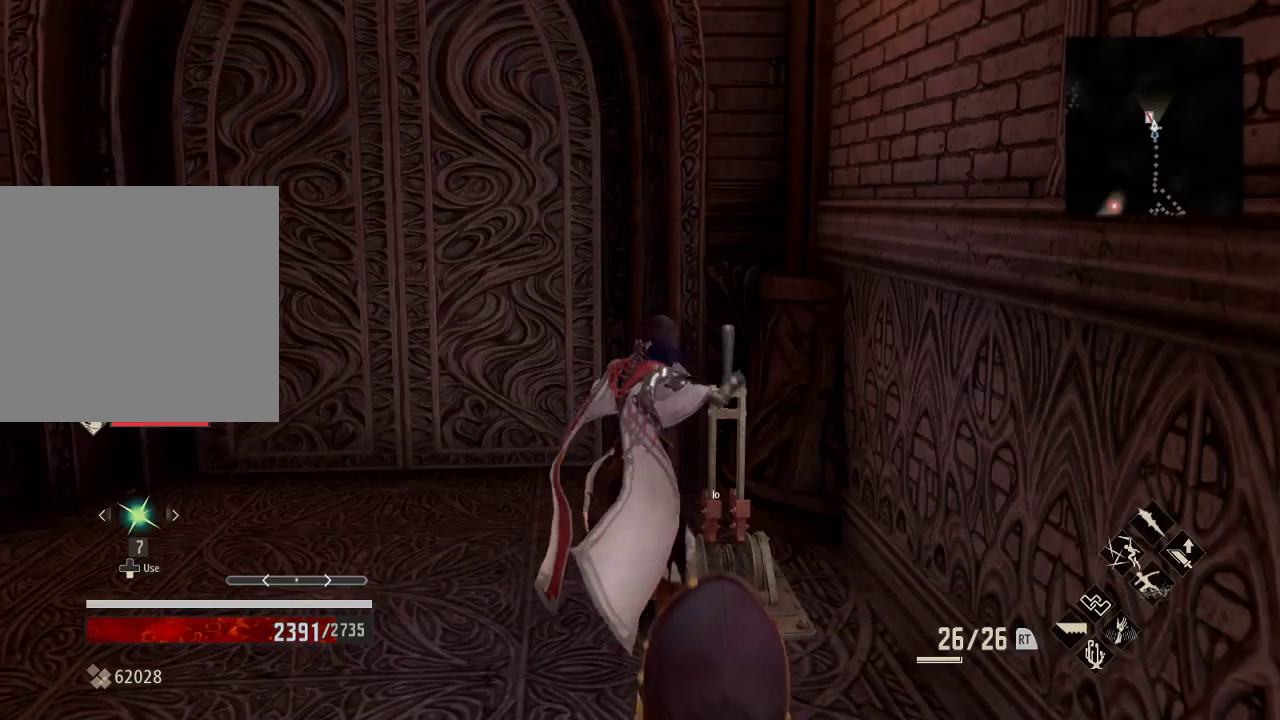
{"buttons": [], "left_stick": "center", "right_stick": "center", "events": []}
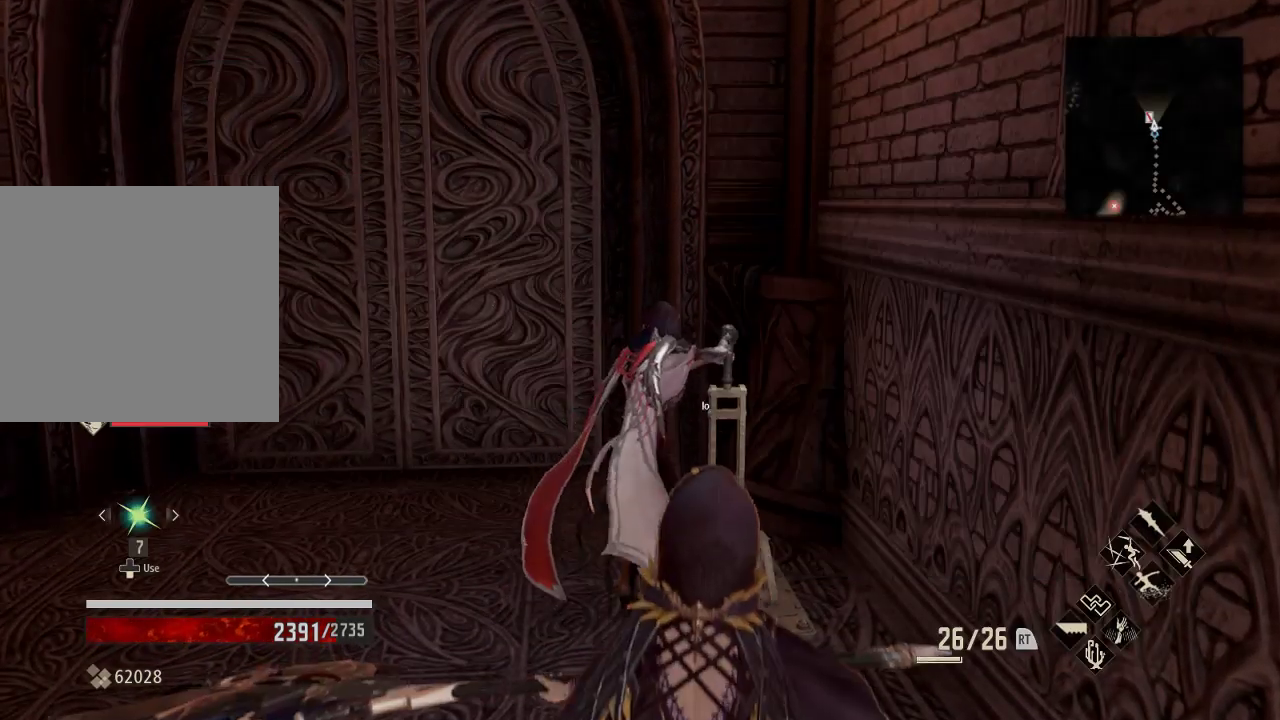
{"buttons": [], "left_stick": "center", "right_stick": "center", "events": []}
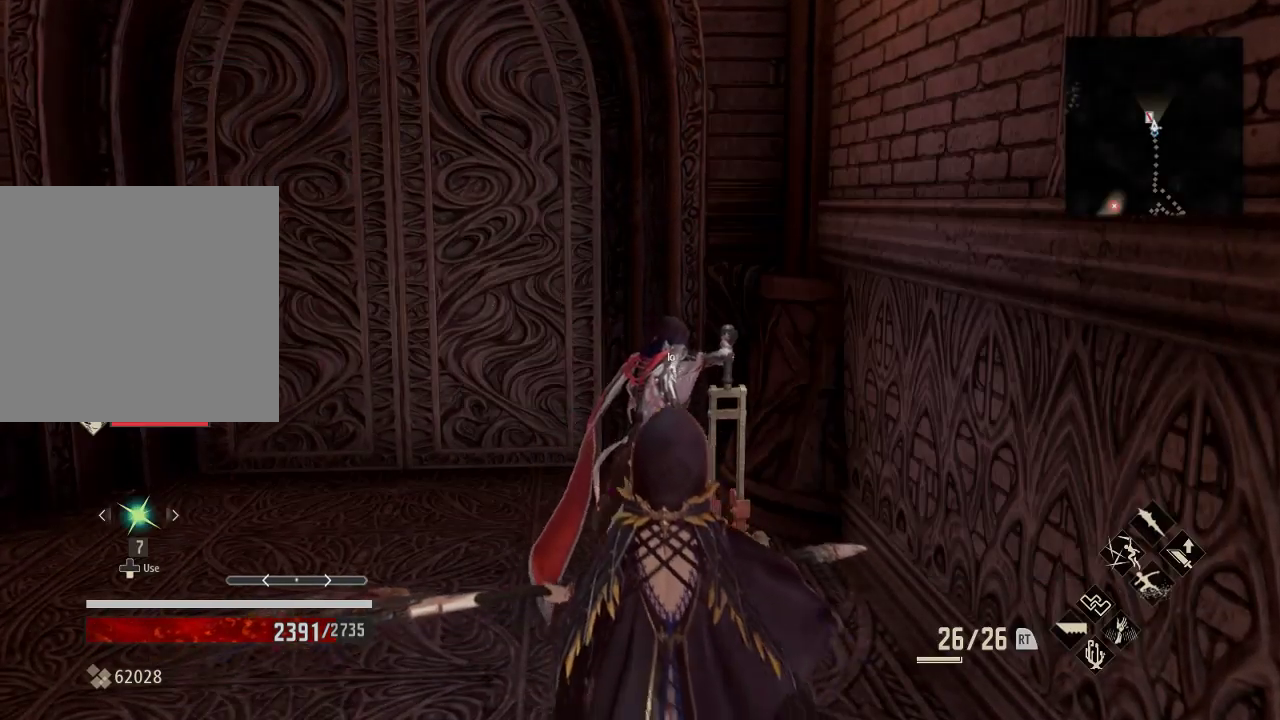
{"buttons": [], "left_stick": "center", "right_stick": "center", "events": []}
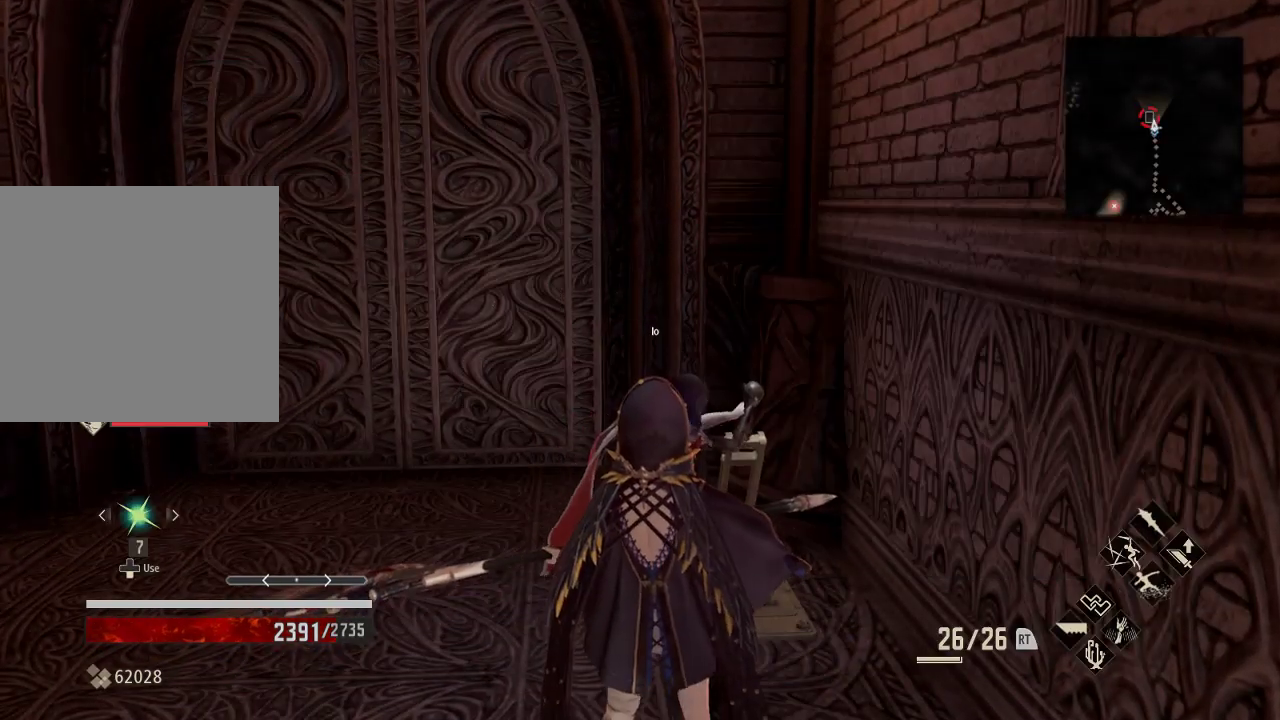
{"buttons": [], "left_stick": "left", "right_stick": "center", "events": [[300, "left_stick", "left"]]}
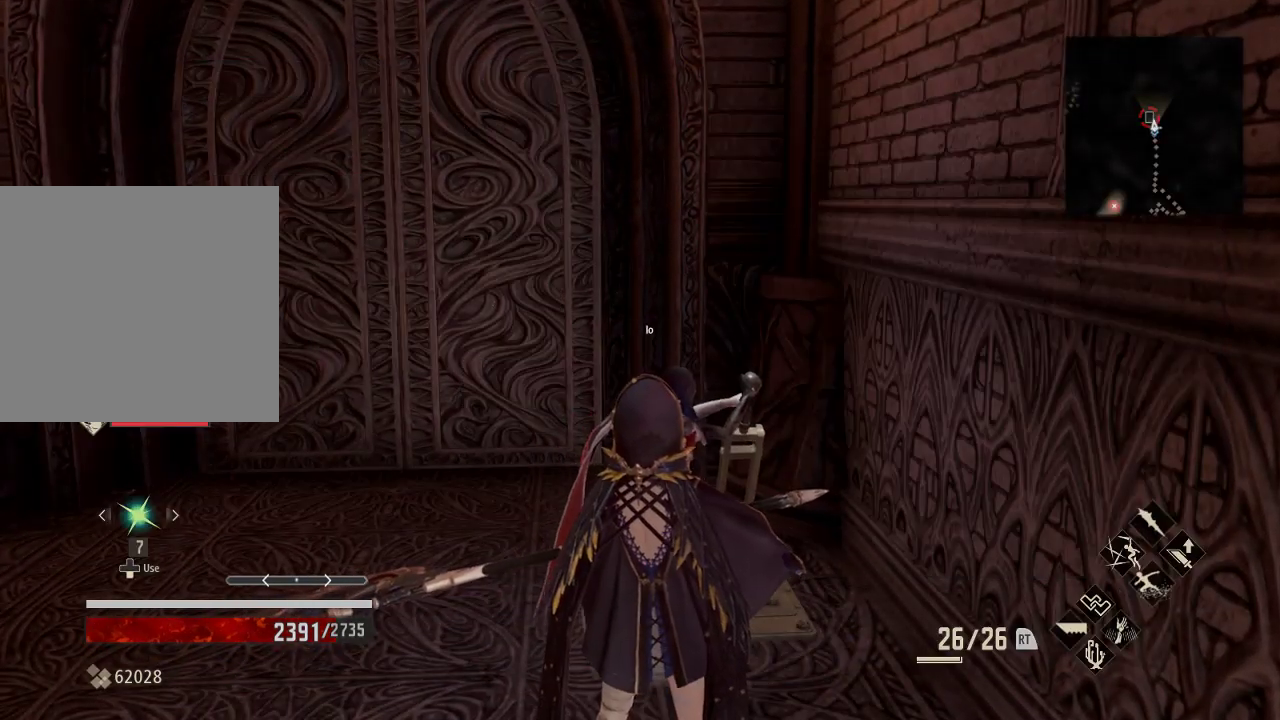
{"buttons": [], "left_stick": "left", "right_stick": "center", "events": []}
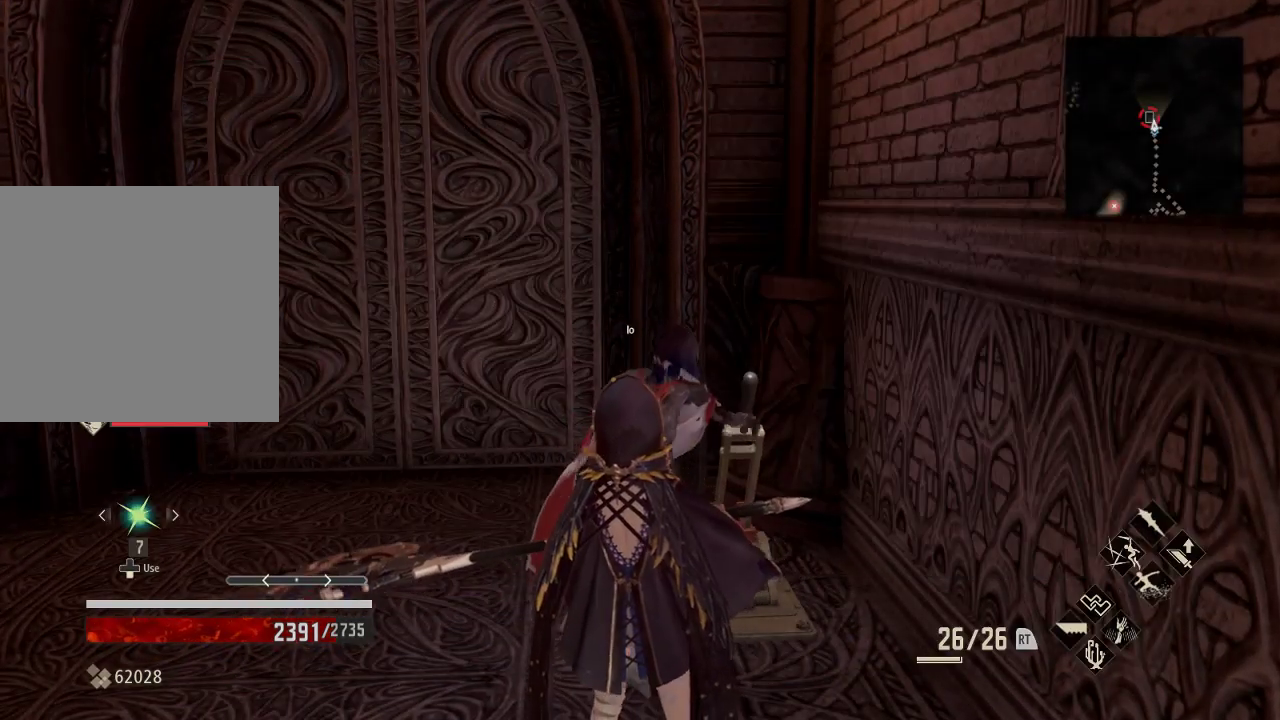
{"buttons": [], "left_stick": "up-left", "right_stick": "center", "events": [[233, "right_stick", "left"], [367, "left_stick", "up-left"], [367, "right_stick", "center"]]}
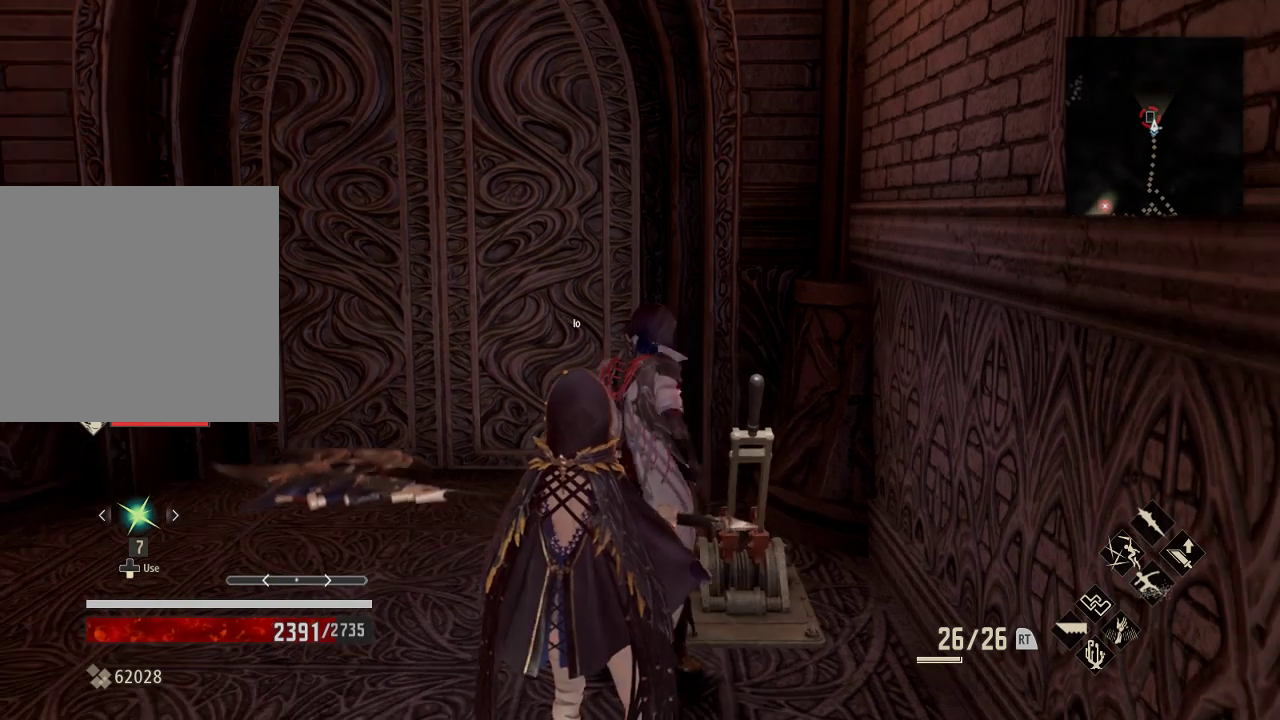
{"buttons": [], "left_stick": "up-left", "right_stick": "center", "events": []}